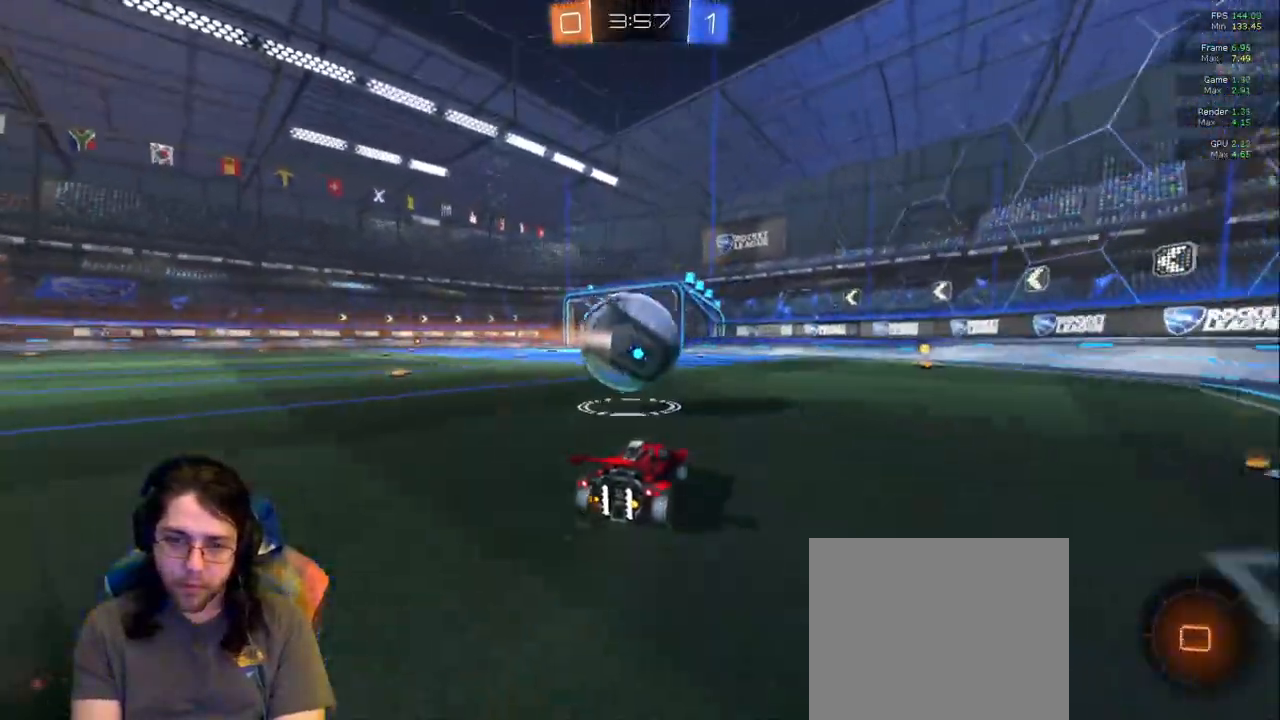
Gameplay with a controller (PlayStation layout); each line is a JSON object with the inputs held at the frame after it (dt_ms = milliseconds from this image to that frame). "events" lists button and stick changes between this image and that frame as [ms after this image, input, new state], when the widget could be followed in between. Not read: L3 R2 R3.
{"dt_ms": 500, "buttons": [], "left_stick": "left", "right_stick": "center", "events": [[283, "left_stick", "left"]]}
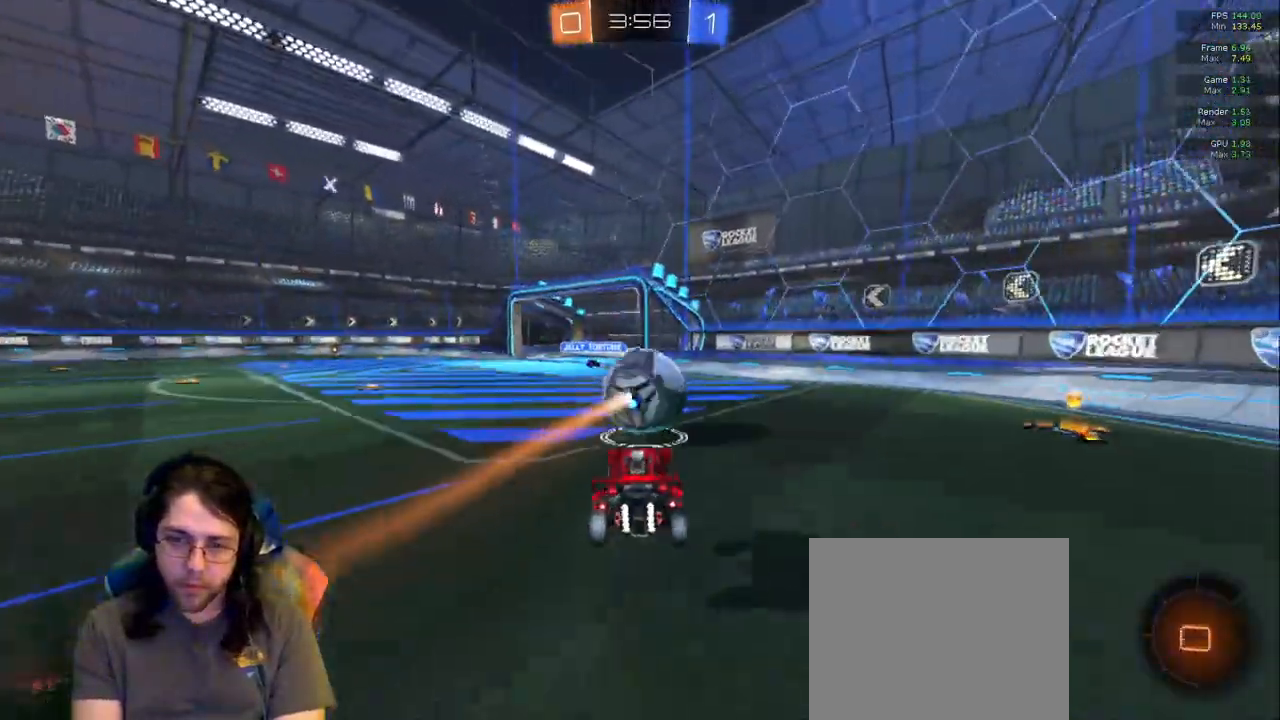
{"dt_ms": 500, "buttons": ["R1"], "left_stick": "down-right", "right_stick": "center", "events": [[17, "left_stick", "center"], [300, "left_stick", "right"], [383, "R1", "down"], [400, "left_stick", "down-right"]]}
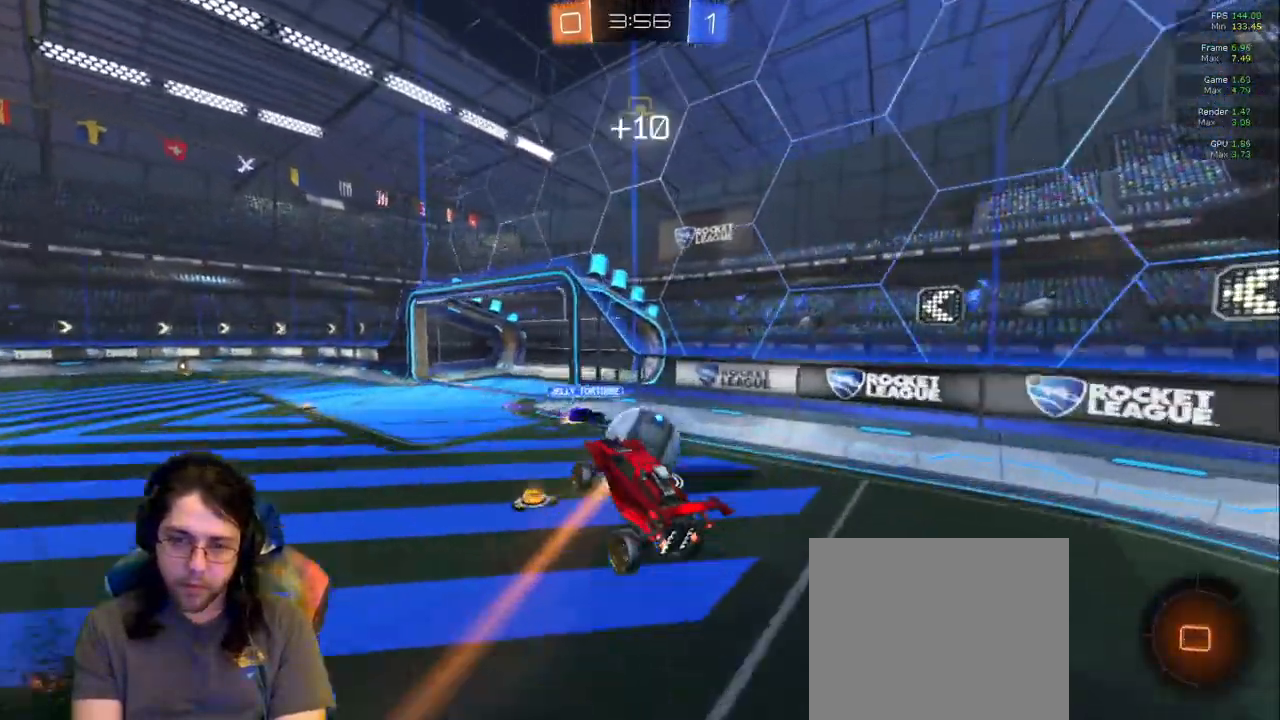
{"dt_ms": 500, "buttons": ["R1"], "left_stick": "center", "right_stick": "center", "events": [[150, "R1", "up"], [300, "left_stick", "center"], [450, "R1", "down"]]}
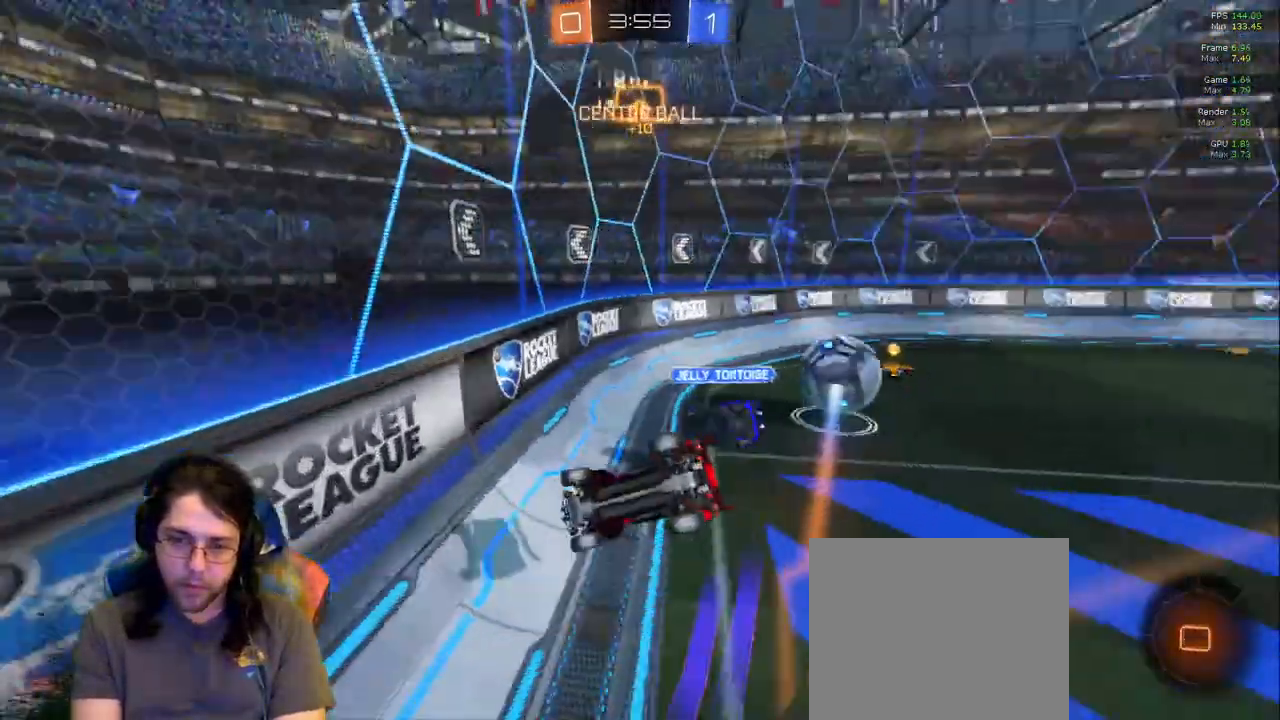
{"dt_ms": 500, "buttons": ["L1"], "left_stick": "down", "right_stick": "center"}
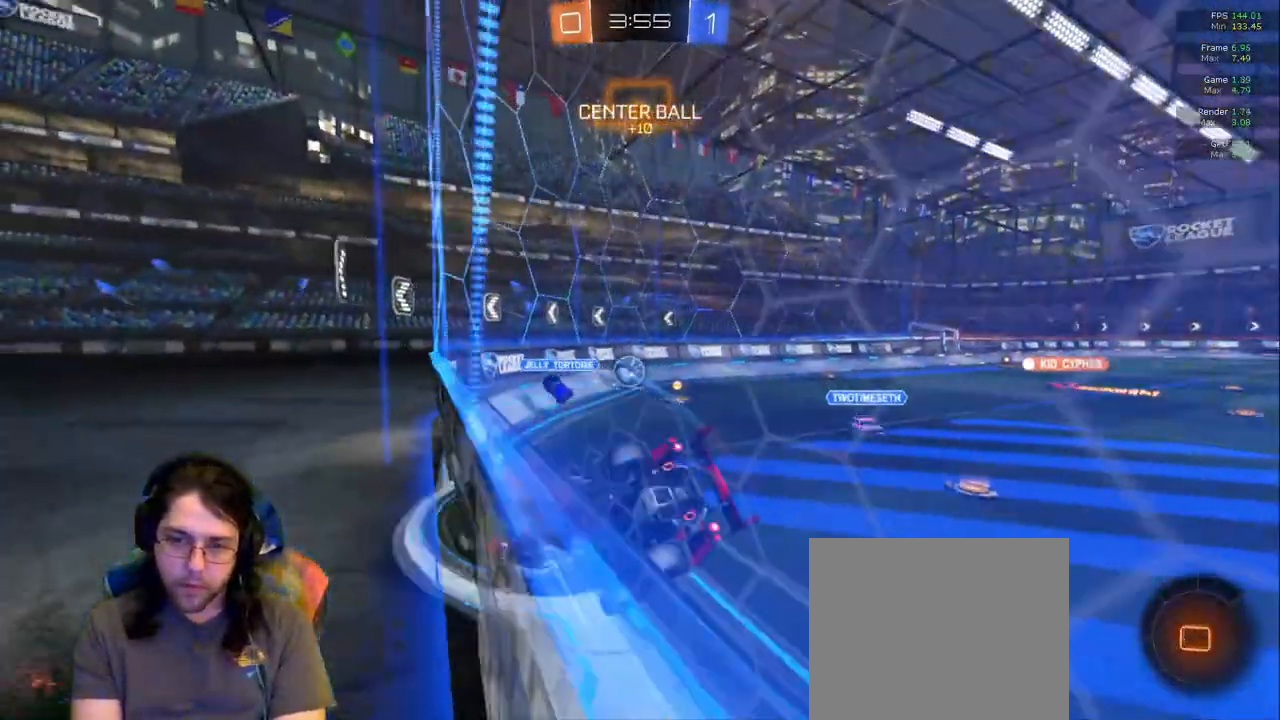
{"dt_ms": 500, "buttons": [], "left_stick": "up", "right_stick": "center", "events": [[83, "left_stick", "down-right"], [317, "L1", "up"], [450, "left_stick", "up"]]}
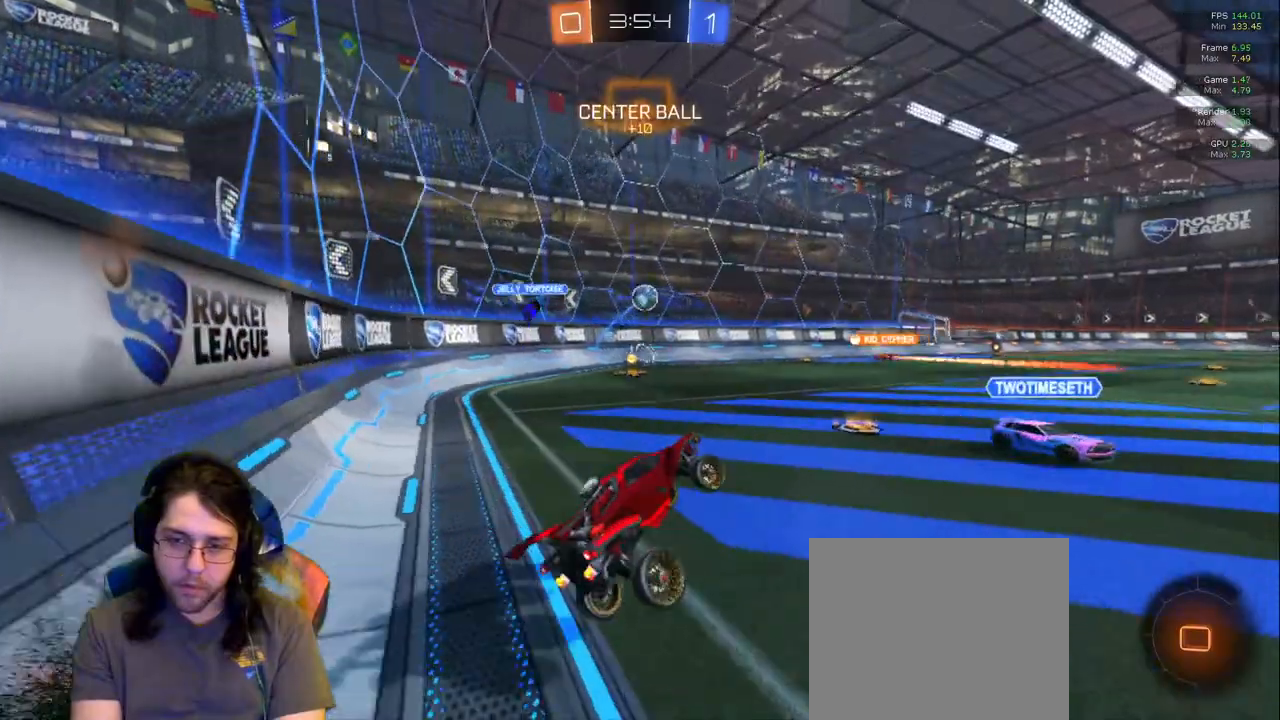
{"dt_ms": 500, "buttons": [], "left_stick": "left", "right_stick": "center", "events": [[83, "R1", "down"], [250, "R1", "up"], [333, "left_stick", "left"]]}
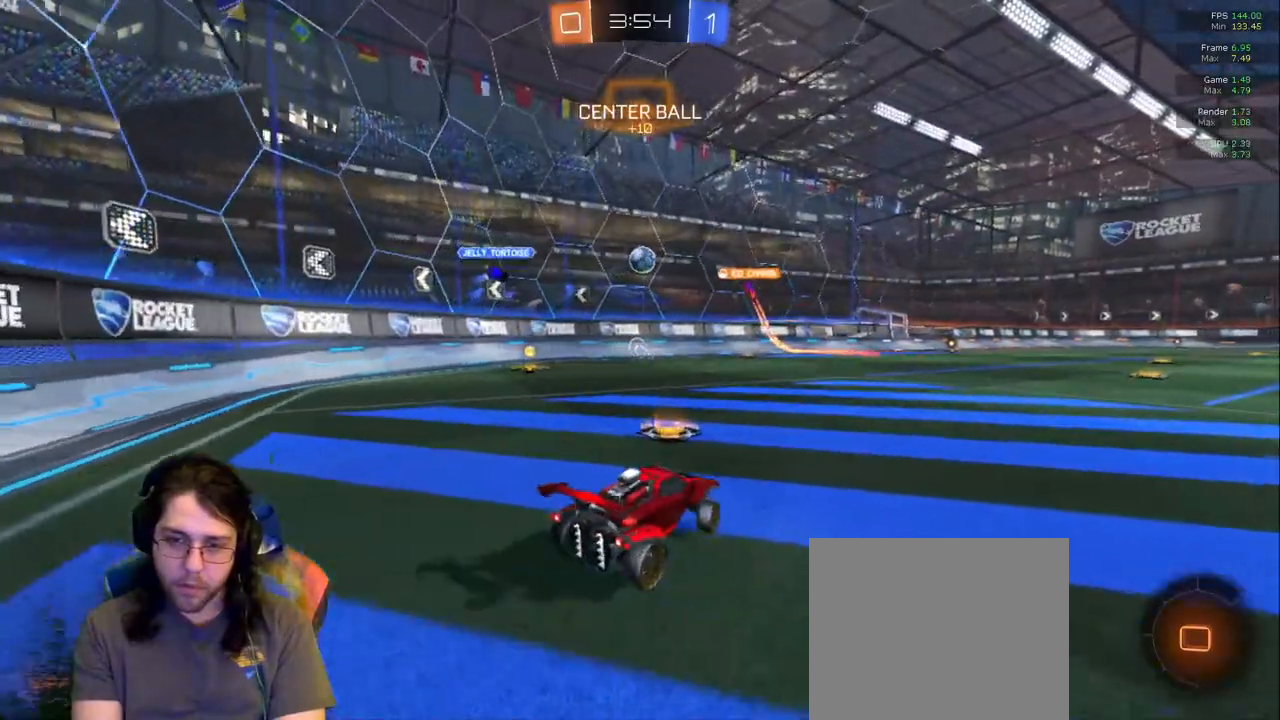
{"dt_ms": 500, "buttons": [], "left_stick": "up", "right_stick": "center", "events": [[167, "TRIANGLE", "down"], [250, "TRIANGLE", "up"], [433, "left_stick", "up"]]}
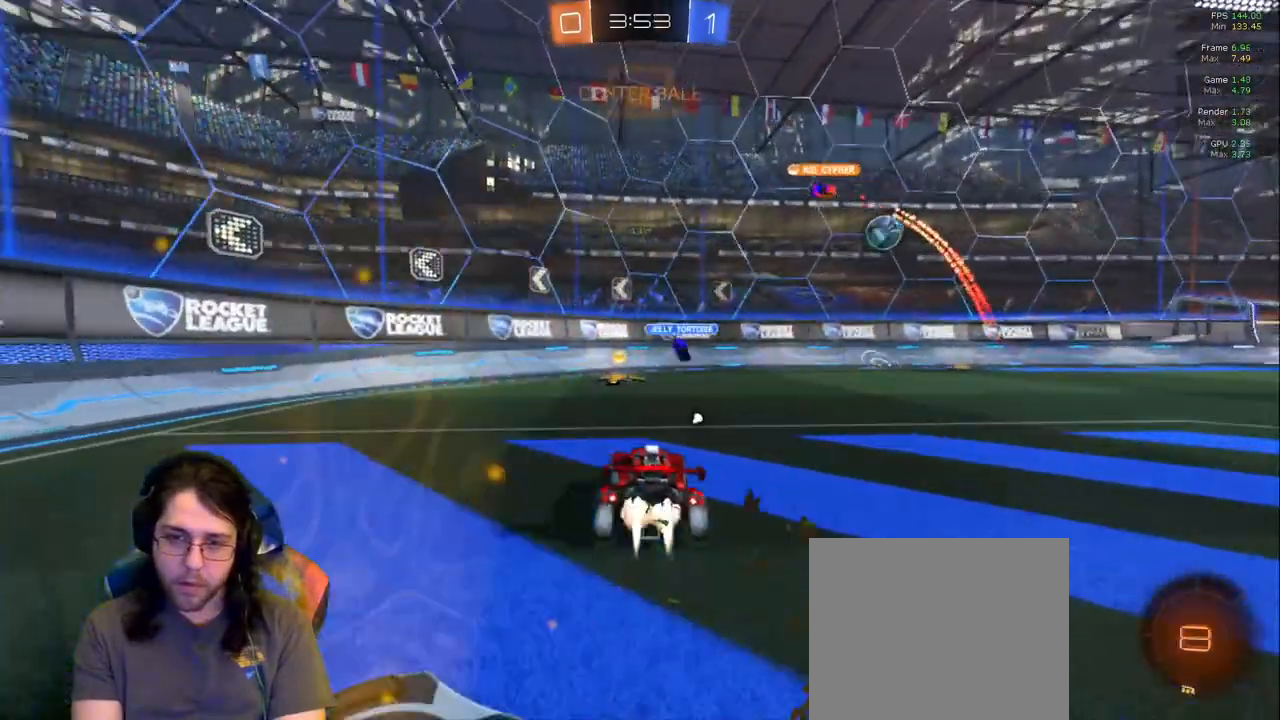
{"dt_ms": 500, "buttons": [], "left_stick": "right", "right_stick": "center"}
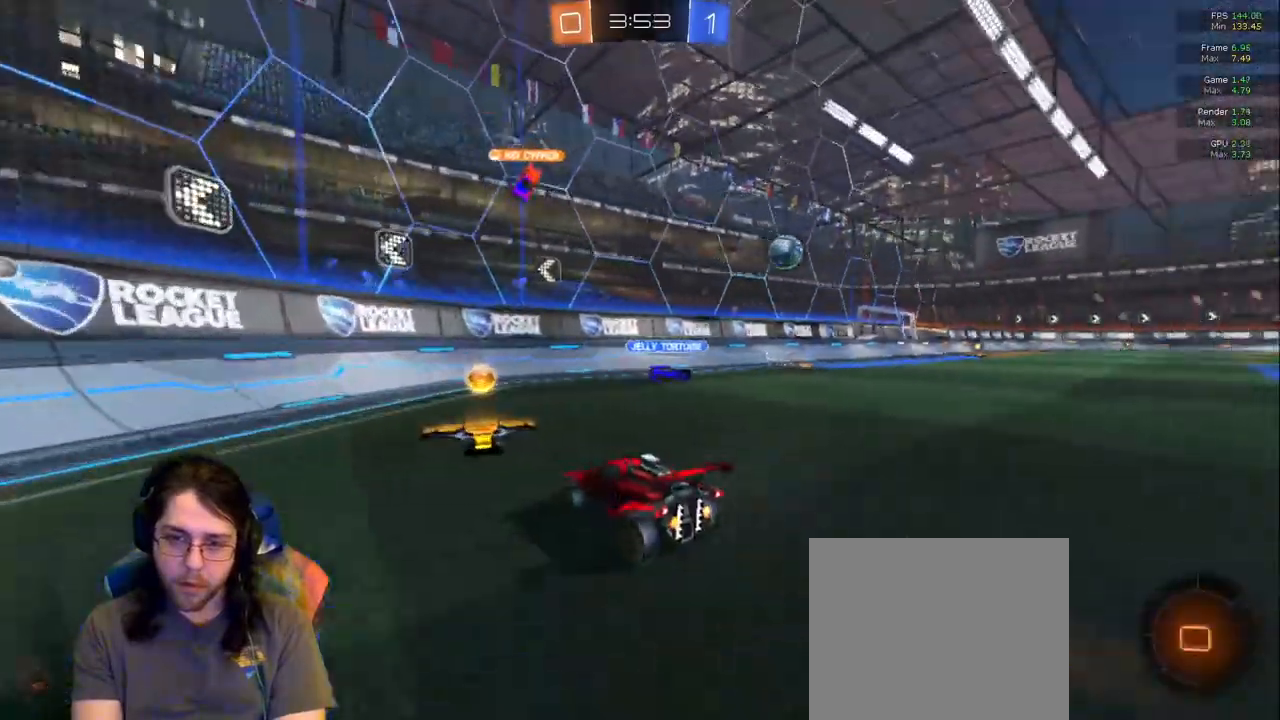
{"dt_ms": 500, "buttons": [], "left_stick": "right", "right_stick": "center", "events": []}
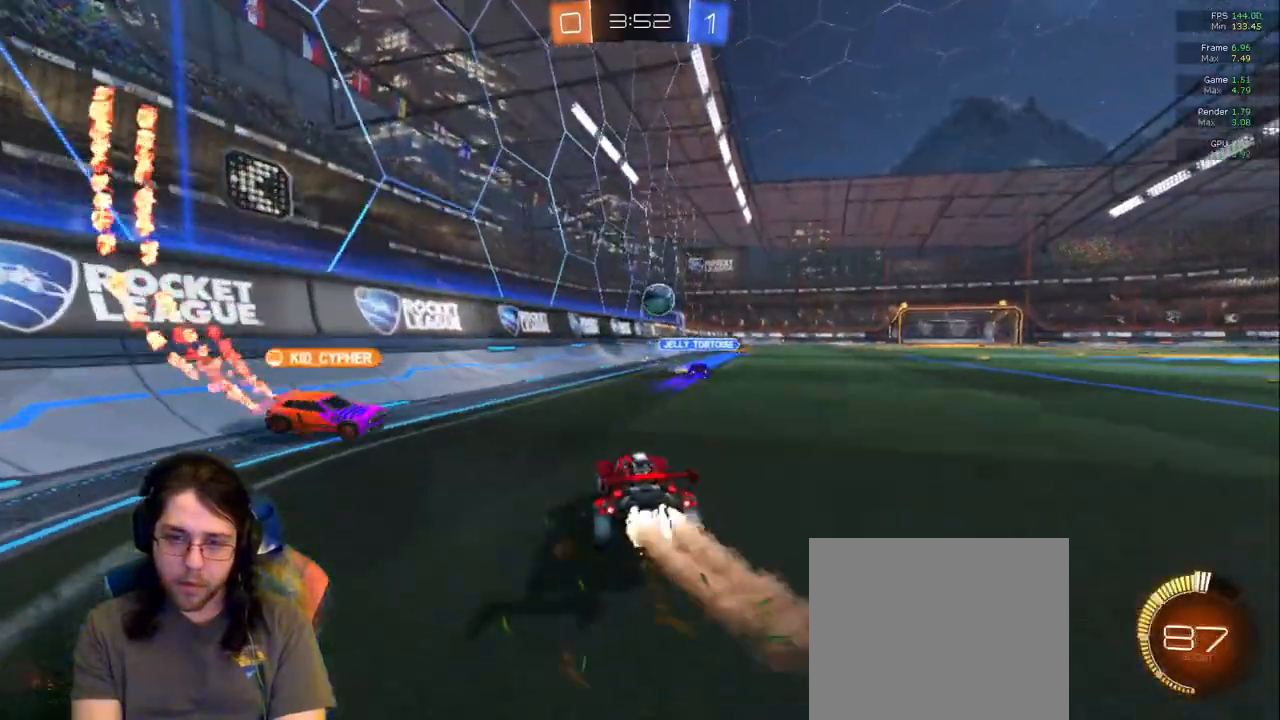
{"dt_ms": 500, "buttons": ["R1"], "left_stick": "center", "right_stick": "center"}
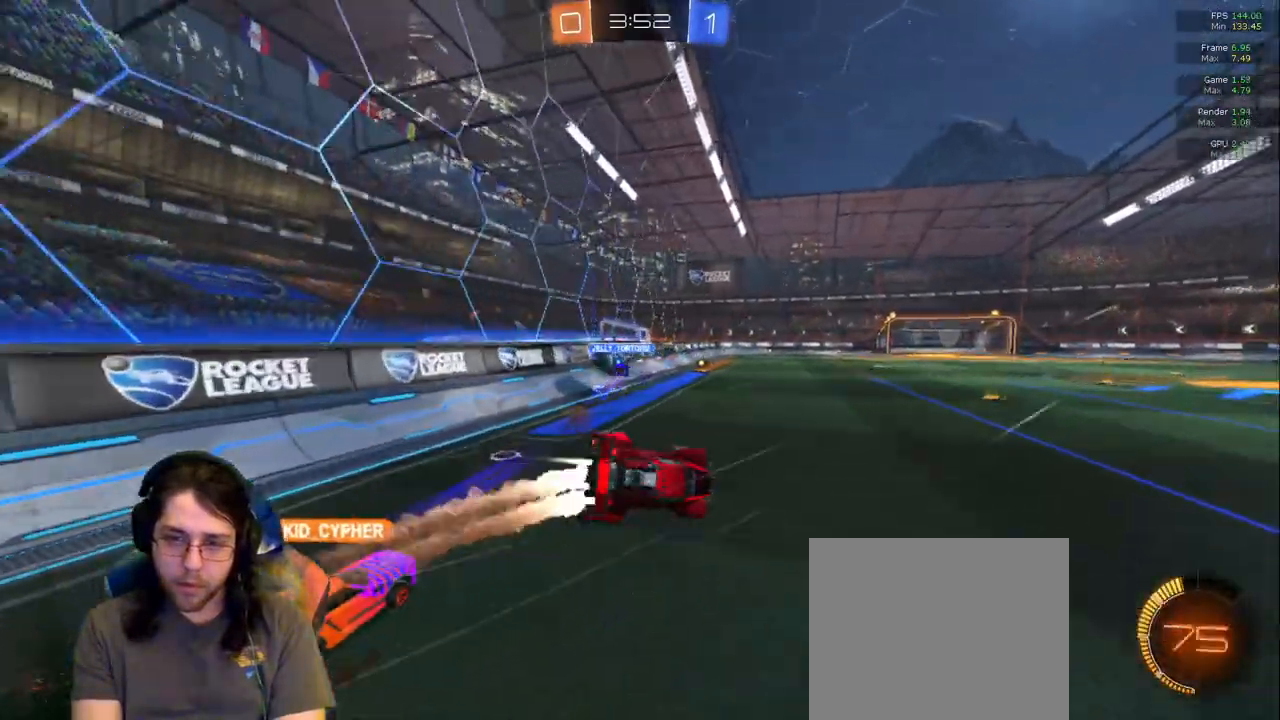
{"dt_ms": 500, "buttons": [], "left_stick": "down", "right_stick": "center", "events": [[350, "left_stick", "down-left"], [450, "left_stick", "down"], [467, "R1", "up"]]}
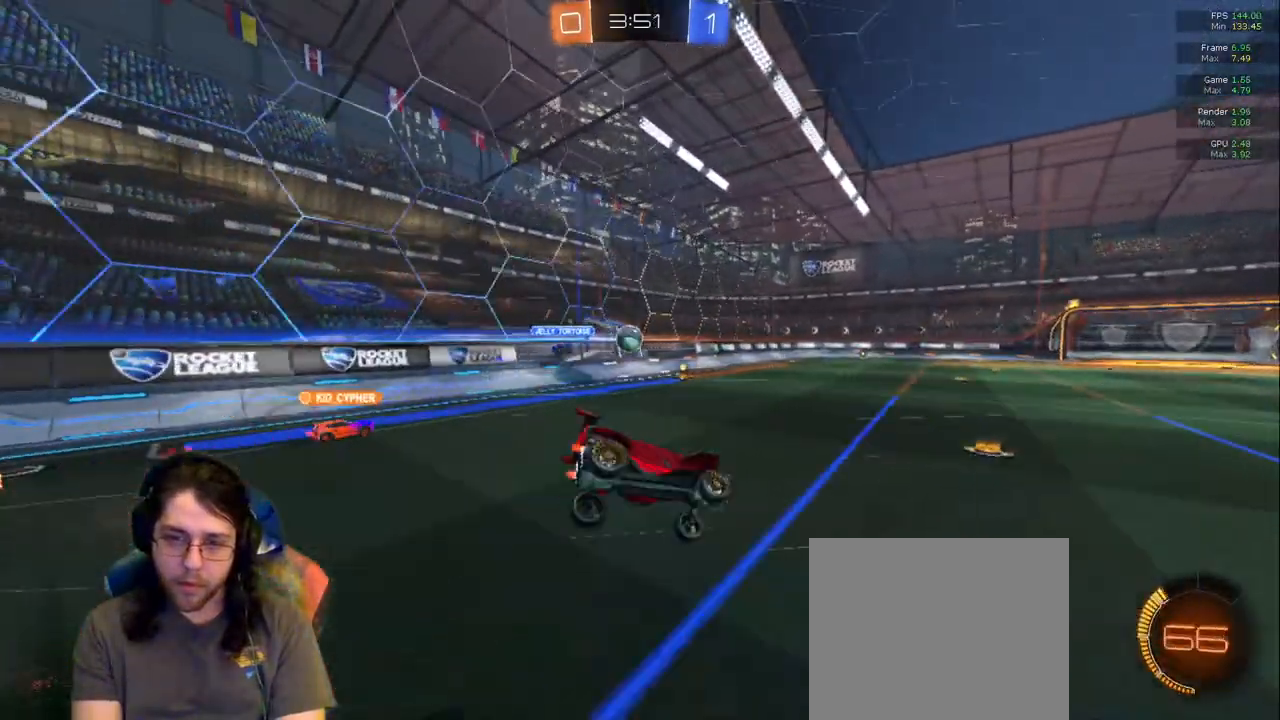
{"dt_ms": 500, "buttons": [], "left_stick": "center", "right_stick": "center", "events": [[83, "left_stick", "down-right"], [217, "left_stick", "center"]]}
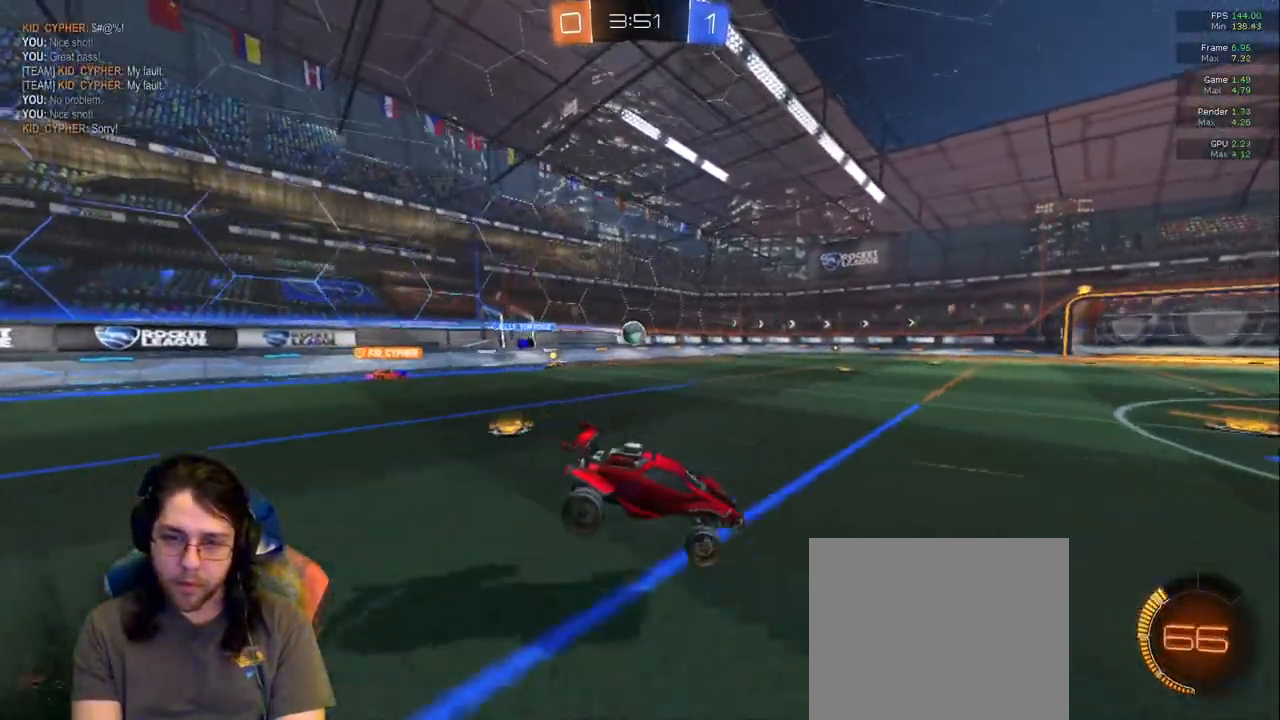
{"dt_ms": 500, "buttons": [], "left_stick": "left", "right_stick": "center", "events": [[67, "left_stick", "left"]]}
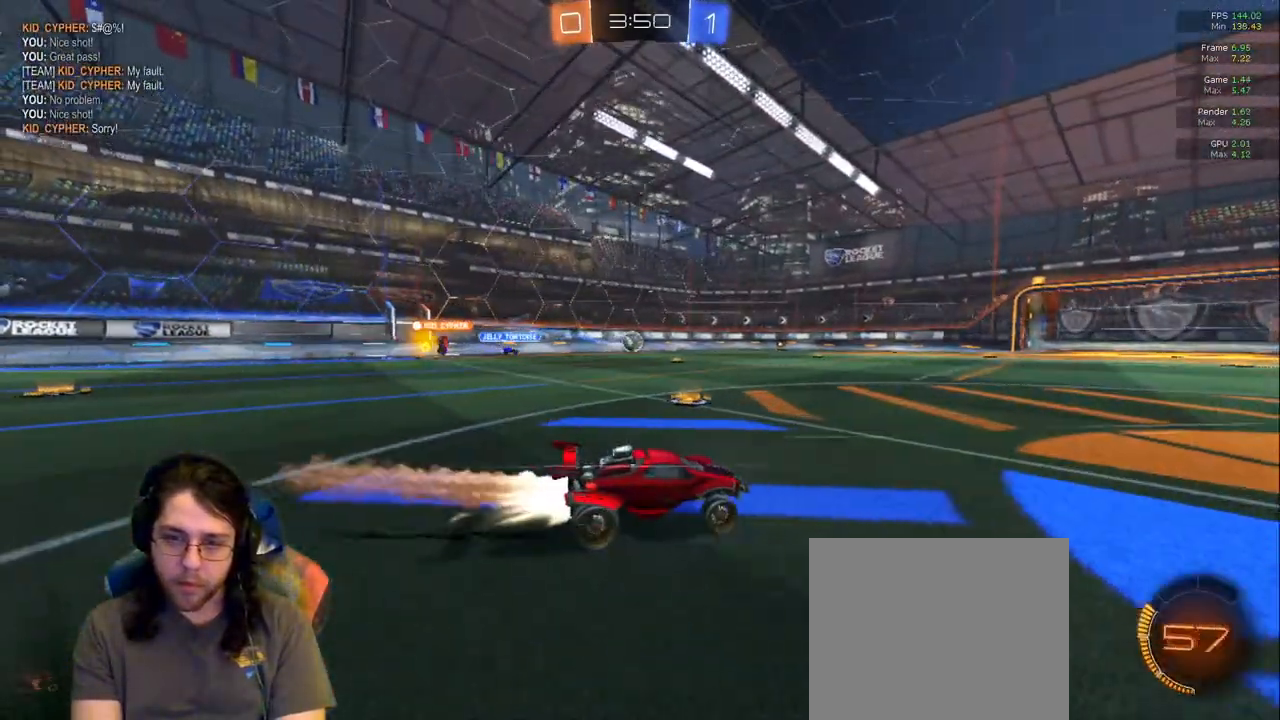
{"dt_ms": 500, "buttons": [], "left_stick": "left", "right_stick": "center", "events": [[133, "left_stick", "center"], [450, "left_stick", "left"]]}
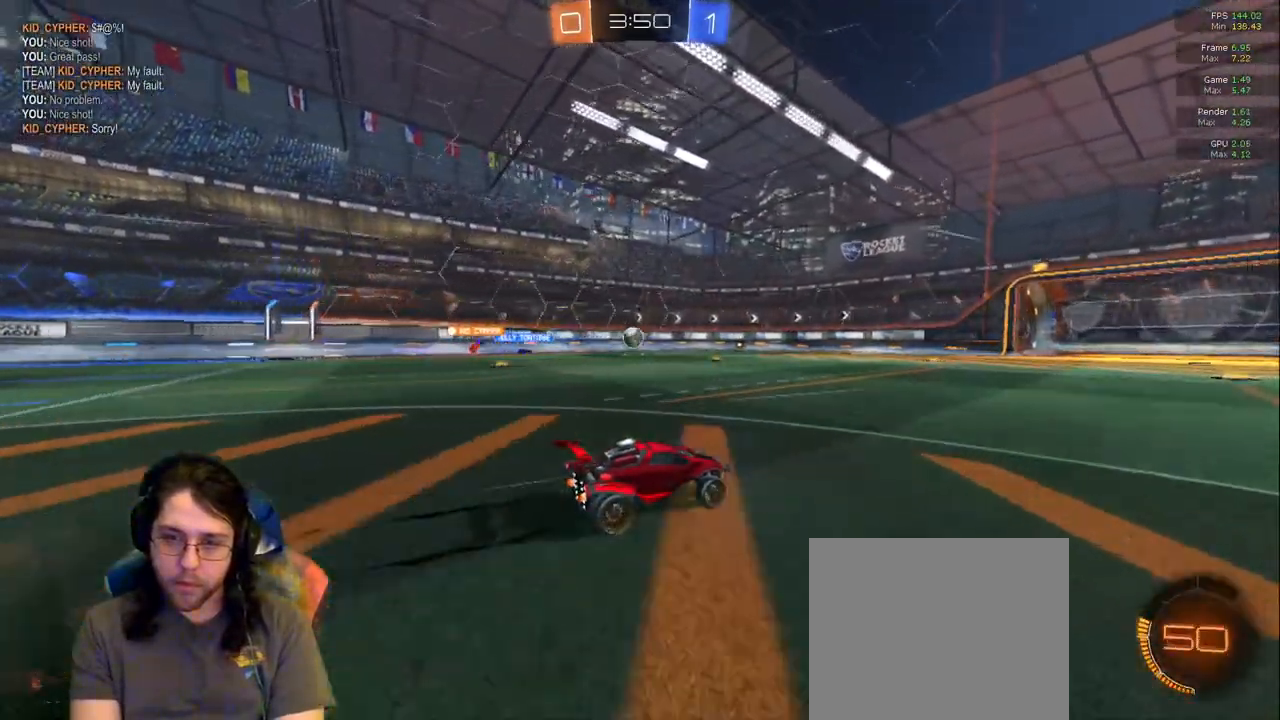
{"dt_ms": 500, "buttons": [], "left_stick": "center", "right_stick": "center", "events": [[67, "left_stick", "center"]]}
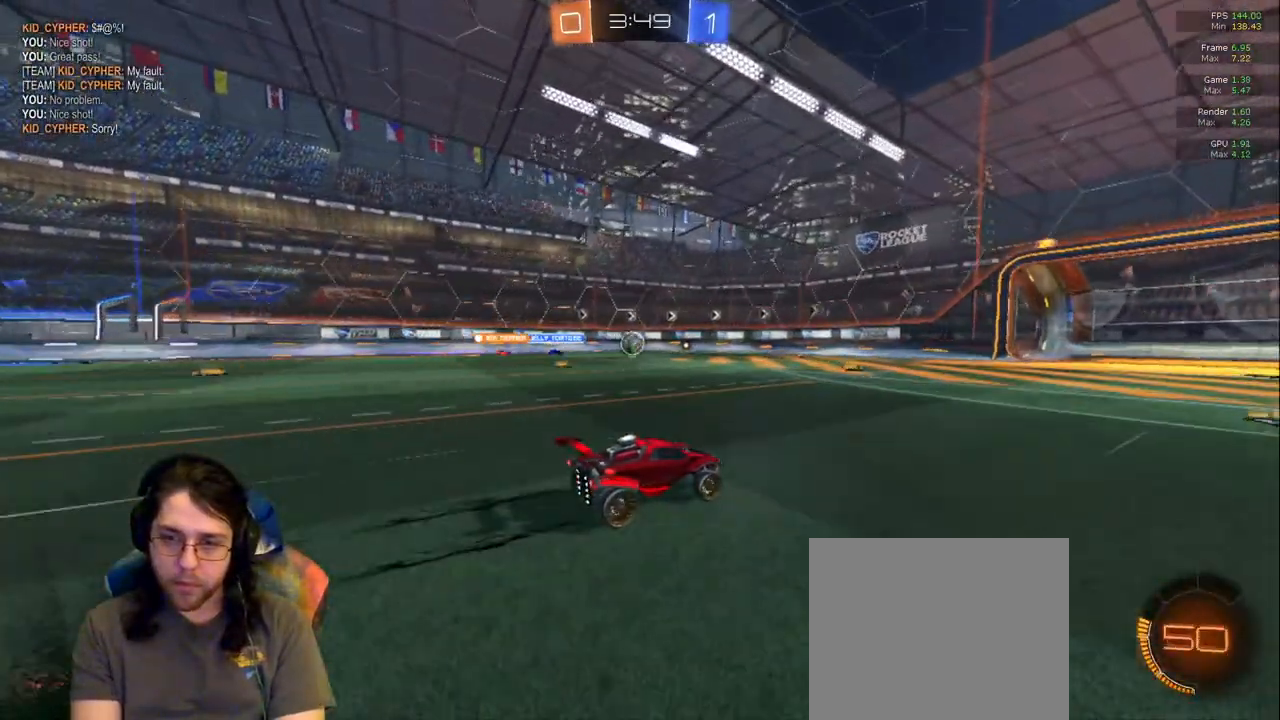
{"dt_ms": 500, "buttons": [], "left_stick": "center", "right_stick": "center", "events": []}
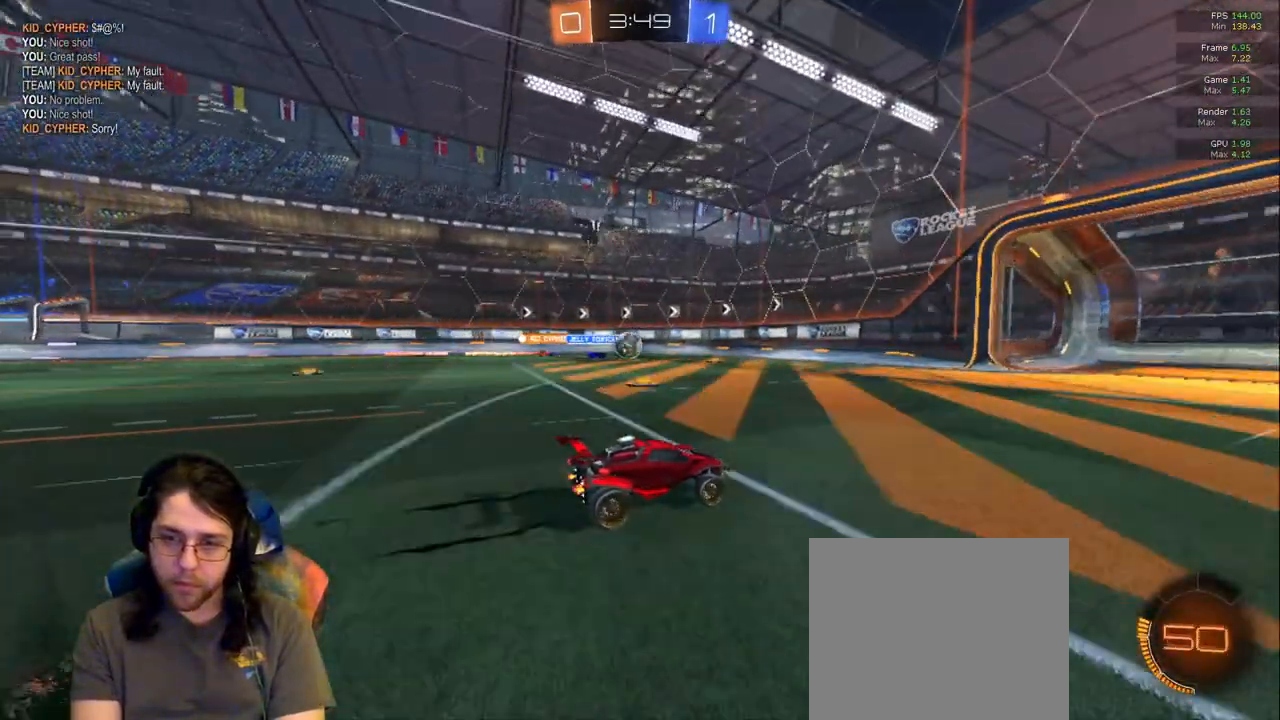
{"dt_ms": 500, "buttons": [], "left_stick": "left", "right_stick": "center", "events": [[417, "left_stick", "left"]]}
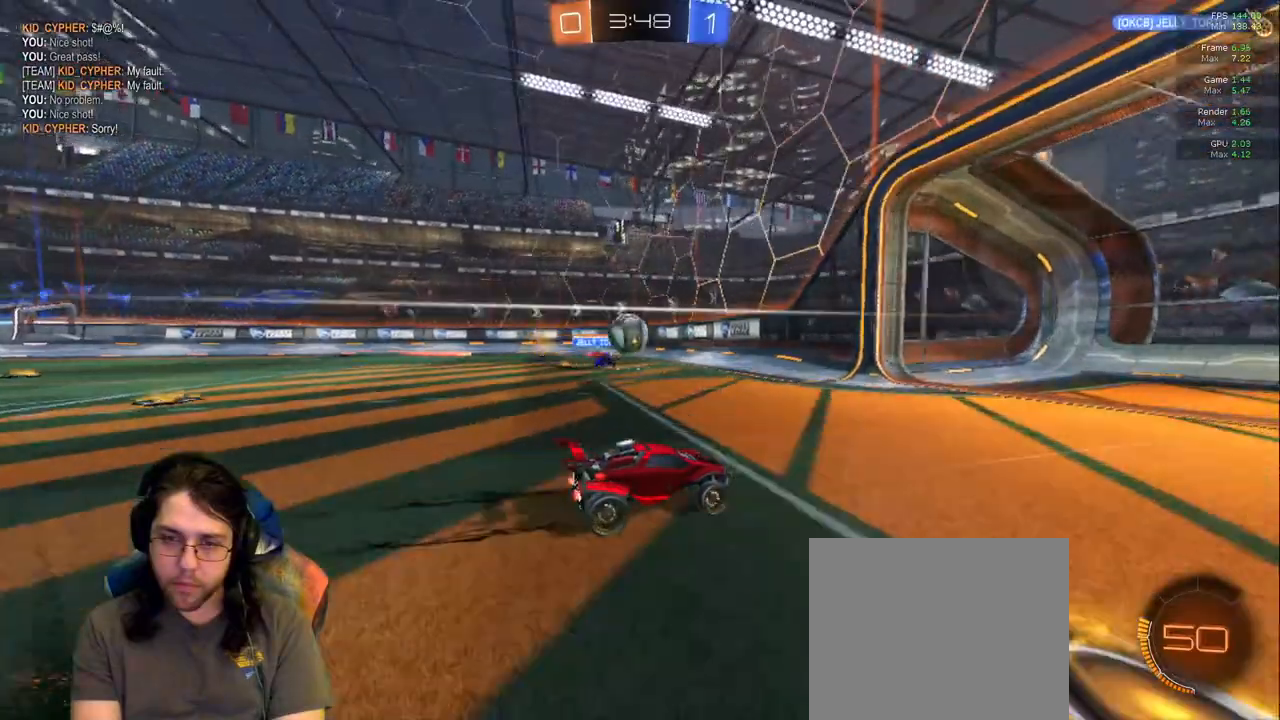
{"dt_ms": 1000, "buttons": [], "left_stick": "center", "right_stick": "center"}
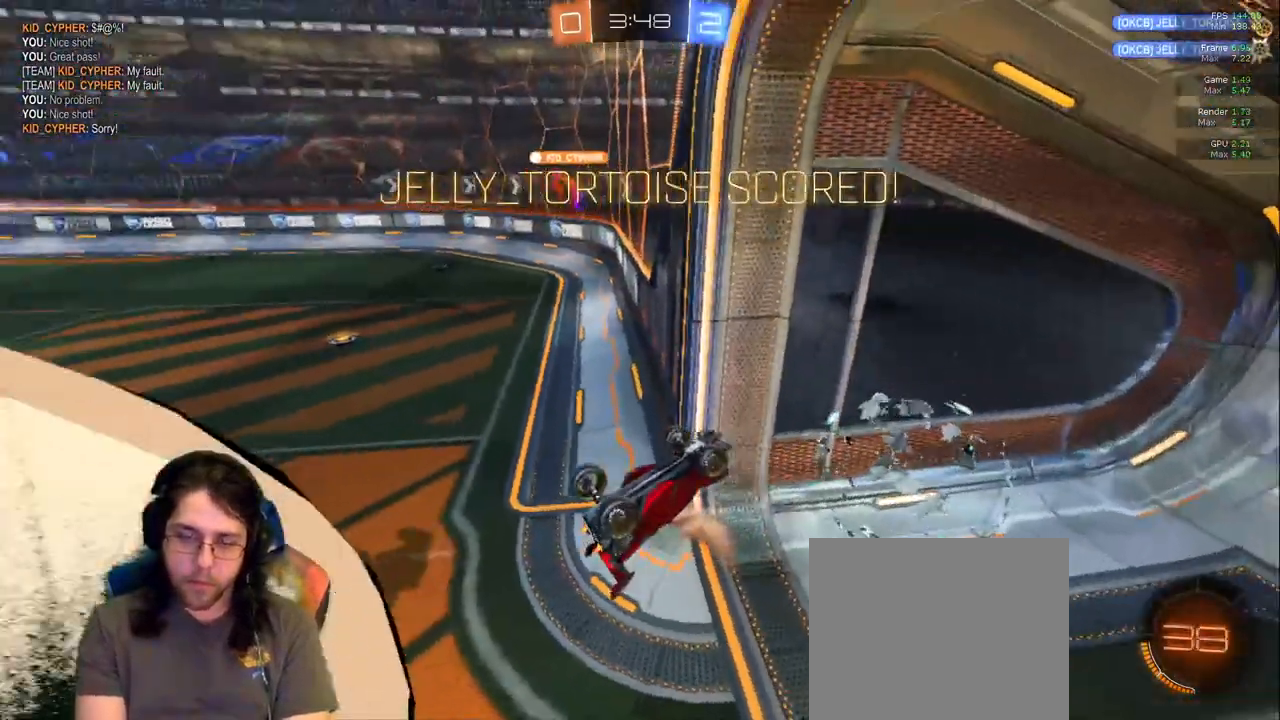
{"dt_ms": 500, "buttons": [], "left_stick": "left", "right_stick": "center", "events": [[250, "left_stick", "left"]]}
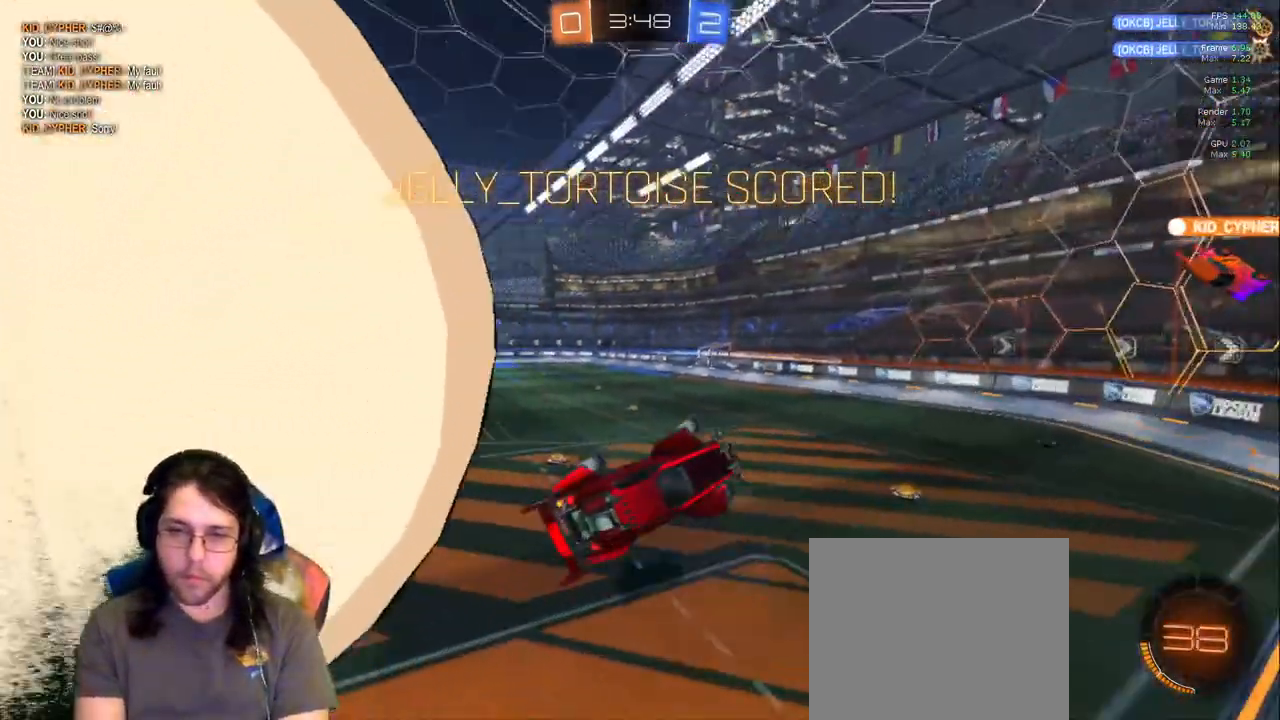
{"dt_ms": 500, "buttons": [], "left_stick": "down-left", "right_stick": "center", "events": [[483, "left_stick", "down-left"]]}
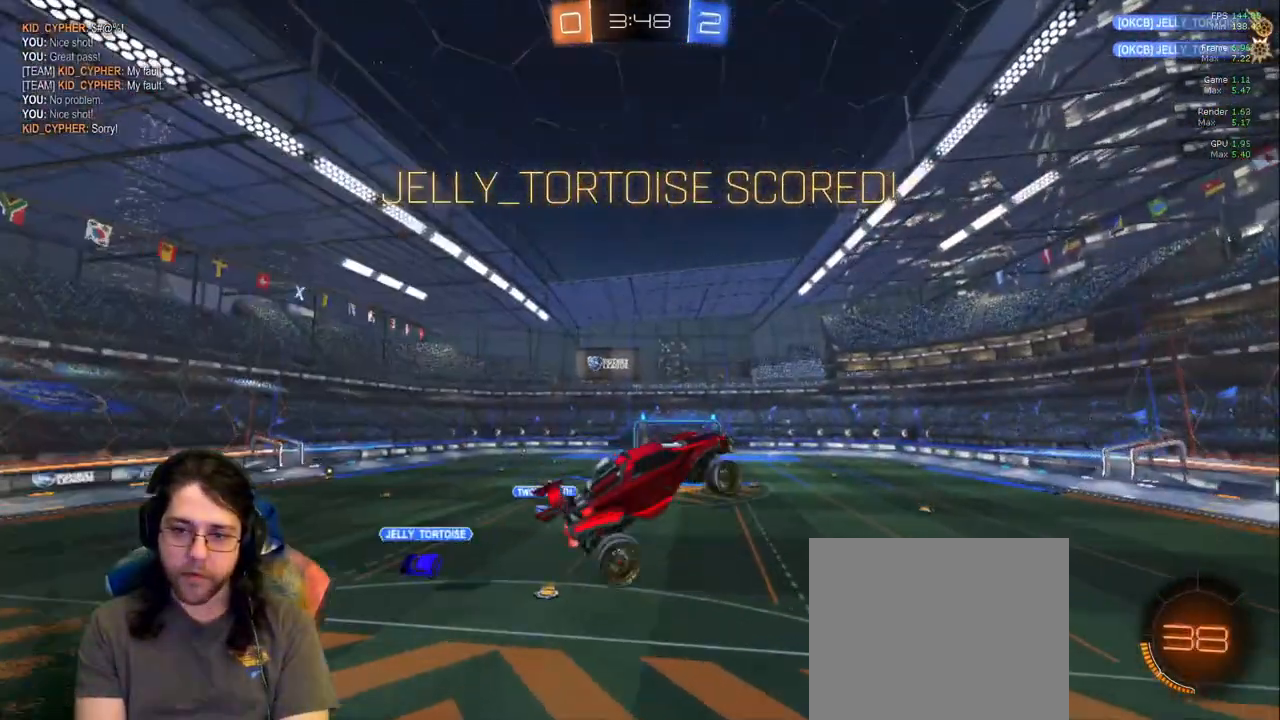
{"dt_ms": 500, "buttons": ["R1"], "left_stick": "down-left", "right_stick": "center", "events": [[150, "R1", "down"]]}
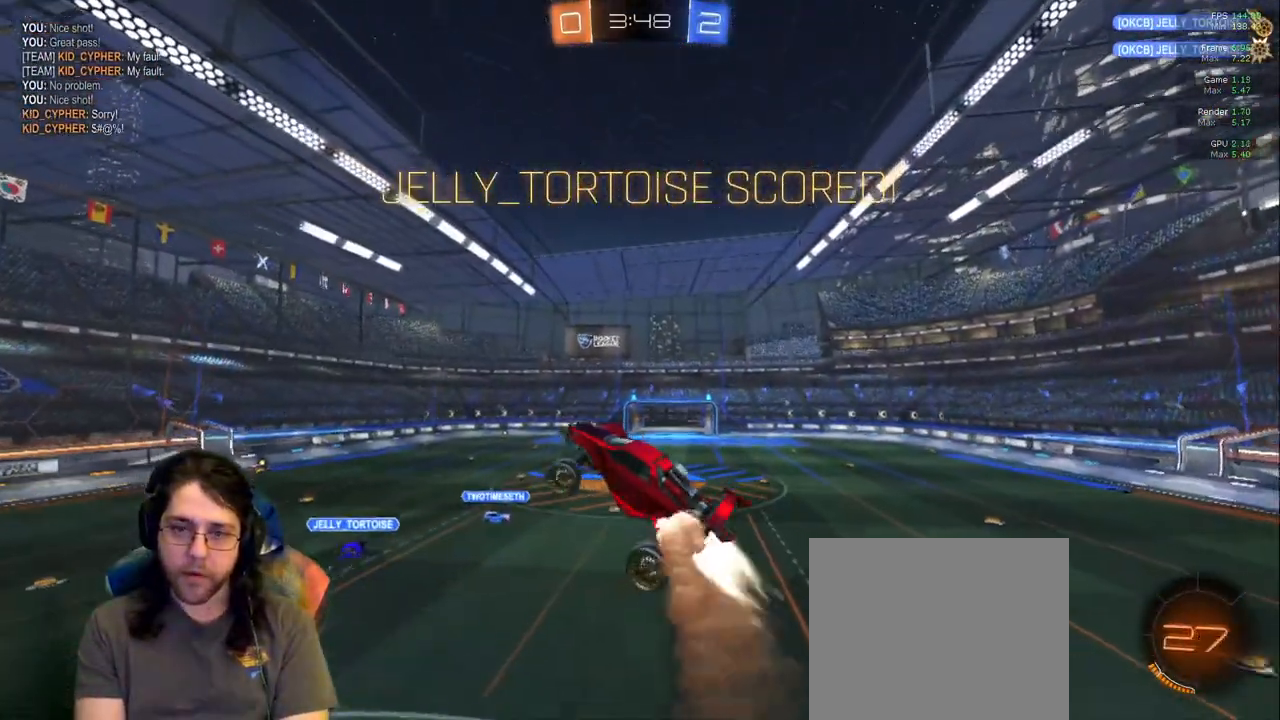
{"dt_ms": 500, "buttons": ["R1", "DPAD_DOWN"], "left_stick": "center", "right_stick": "center", "events": [[133, "left_stick", "center"], [450, "DPAD_DOWN", "down"]]}
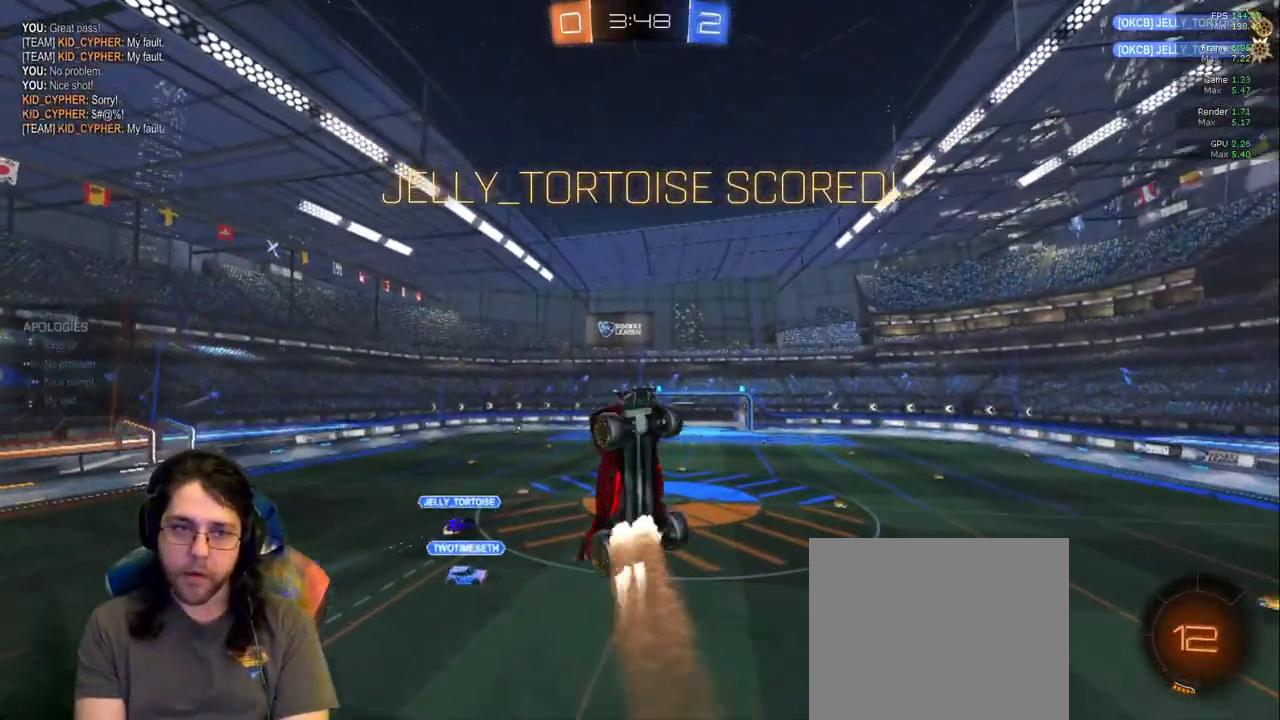
{"dt_ms": 500, "buttons": ["R1"], "left_stick": "center", "right_stick": "center", "events": [[17, "DPAD_DOWN", "up"], [117, "DPAD_LEFT", "down"], [217, "DPAD_LEFT", "up"], [383, "DPAD_DOWN", "down"], [450, "DPAD_DOWN", "up"]]}
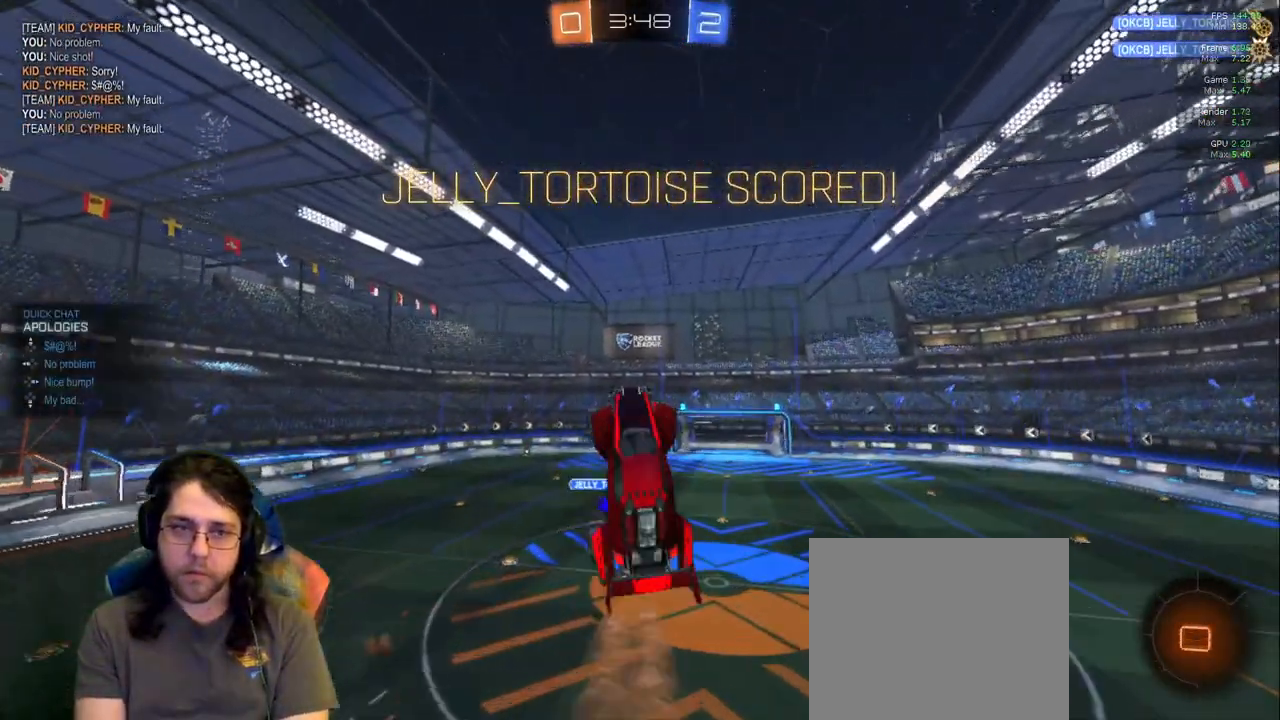
{"dt_ms": 500, "buttons": ["R1"], "left_stick": "center", "right_stick": "center", "events": [[50, "DPAD_DOWN", "down"], [100, "DPAD_DOWN", "up"]]}
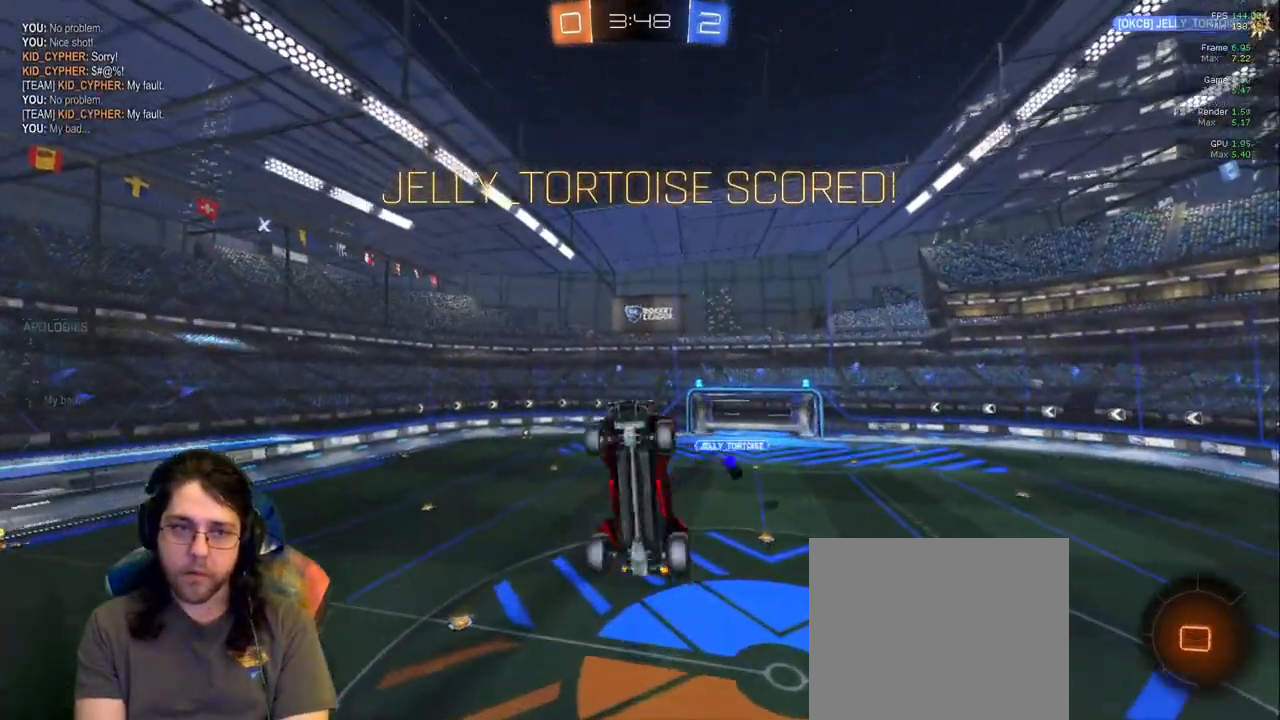
{"dt_ms": 500, "buttons": ["R1"], "left_stick": "center", "right_stick": "center", "events": []}
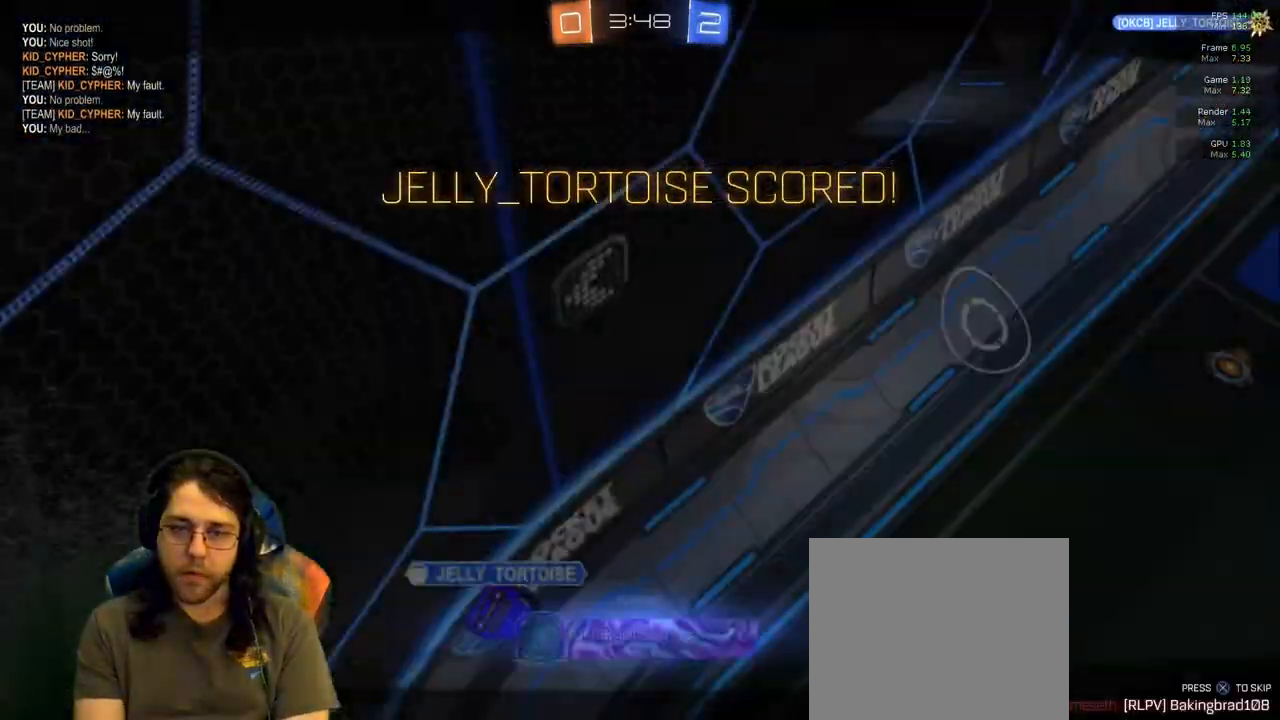
{"dt_ms": 500, "buttons": [], "left_stick": "center", "right_stick": "center"}
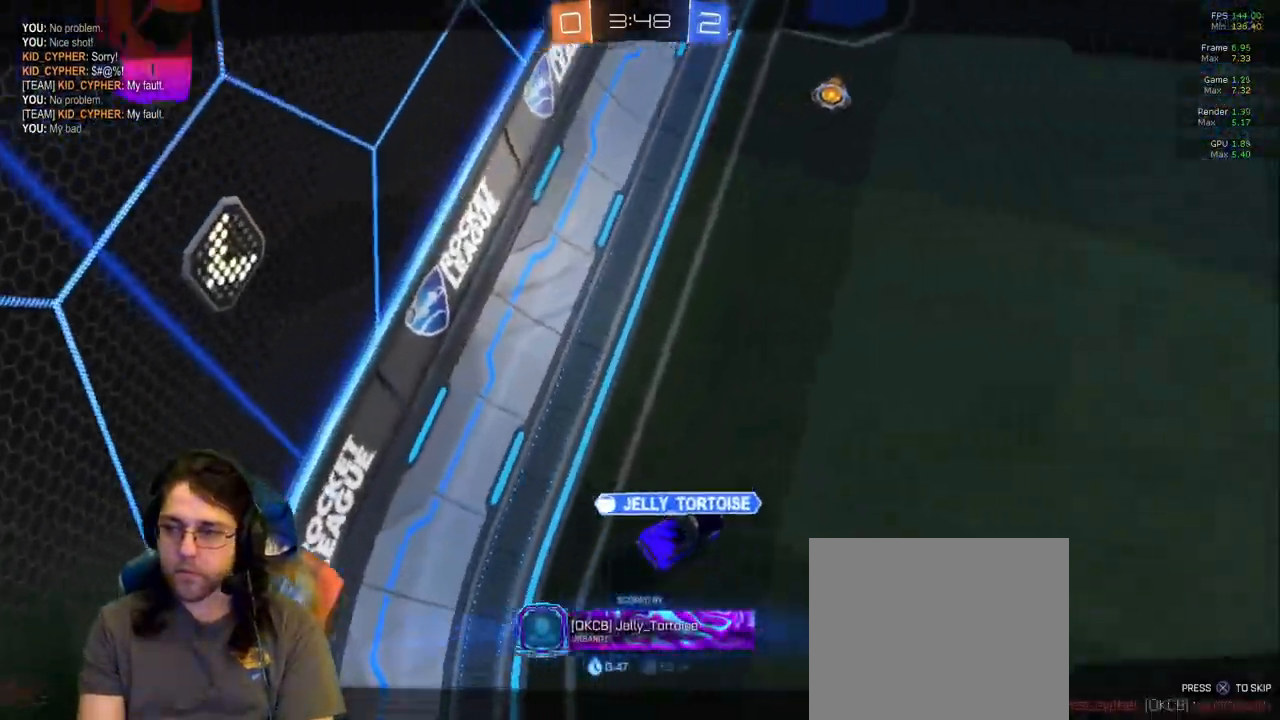
{"dt_ms": 500, "buttons": [], "left_stick": "center", "right_stick": "center", "events": []}
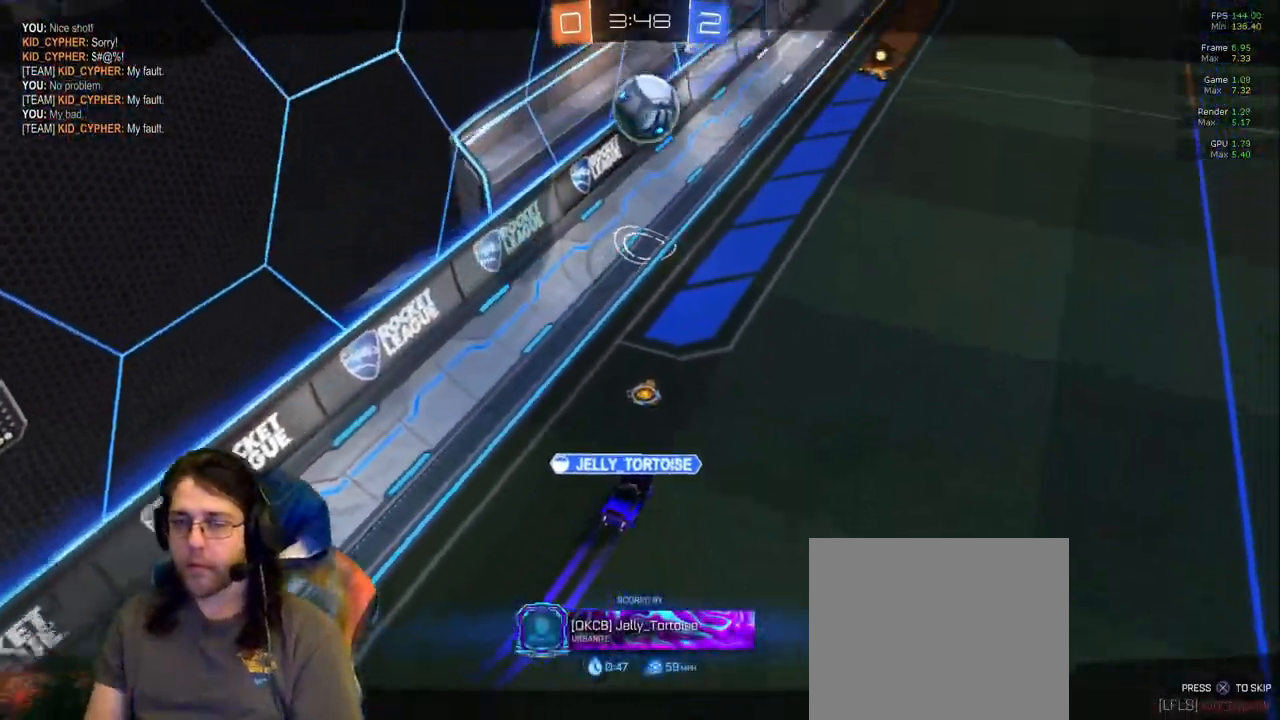
{"dt_ms": 500, "buttons": ["DPAD_UP"], "left_stick": "center", "right_stick": "center", "events": [[383, "DPAD_UP", "down"]]}
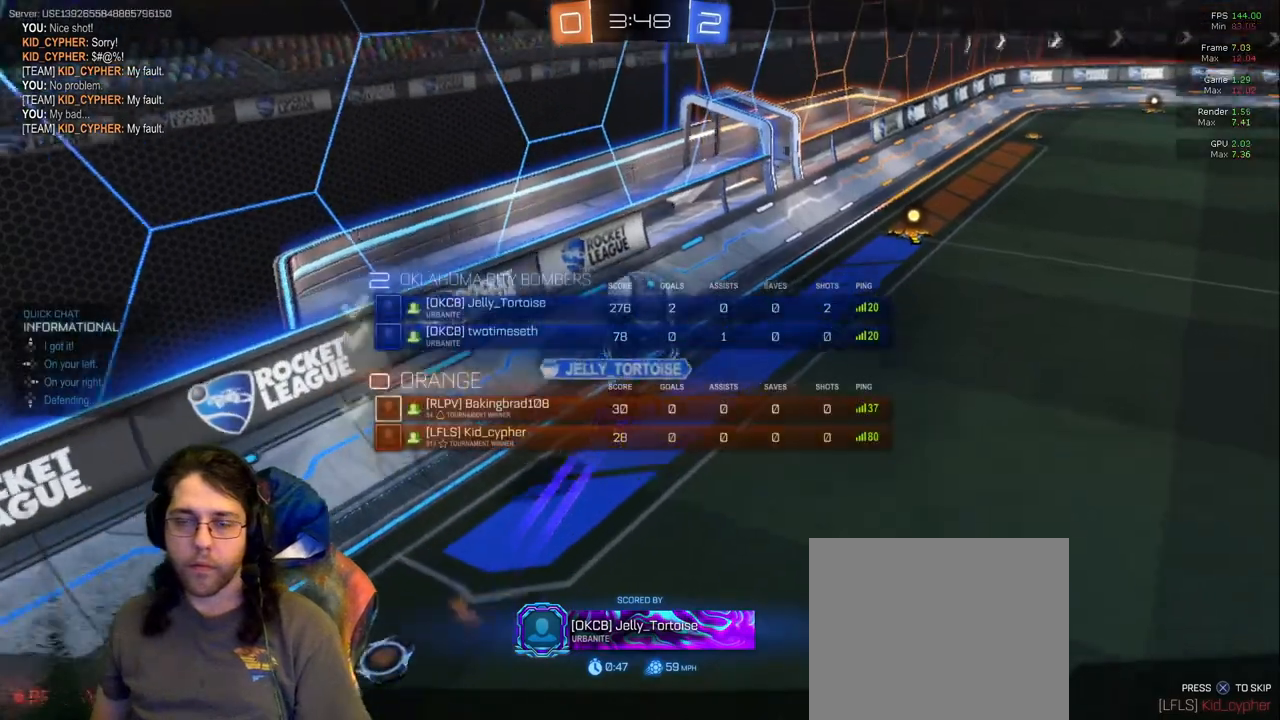
{"dt_ms": 500, "buttons": ["DPAD_UP"], "left_stick": "center", "right_stick": "center", "events": []}
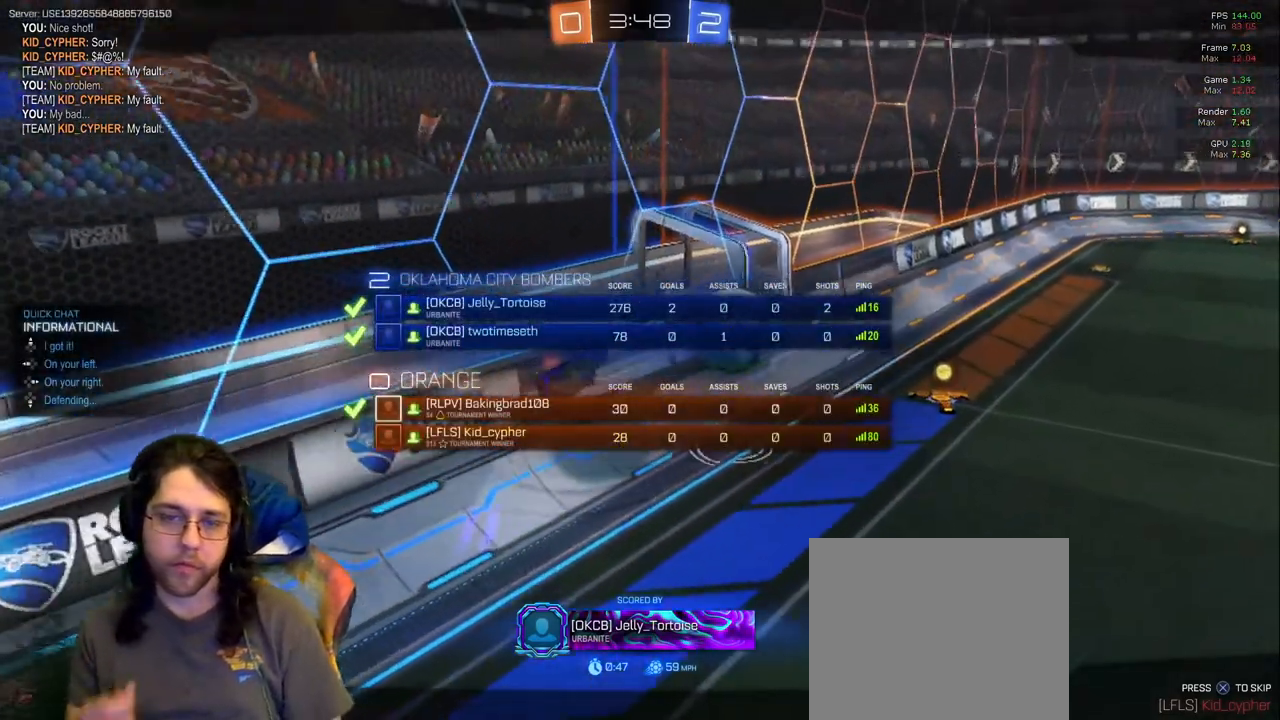
{"dt_ms": 500, "buttons": ["DPAD_UP"], "left_stick": "center", "right_stick": "center", "events": []}
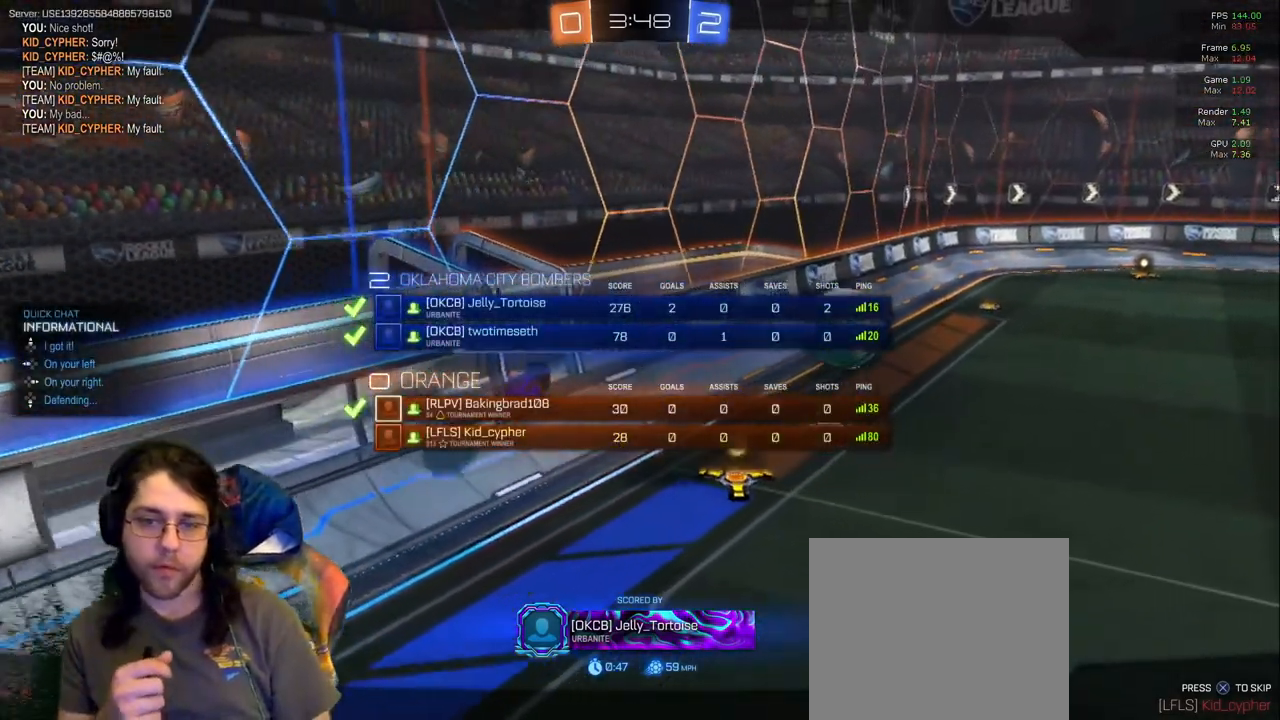
{"dt_ms": 500, "buttons": ["DPAD_UP"], "left_stick": "center", "right_stick": "center", "events": []}